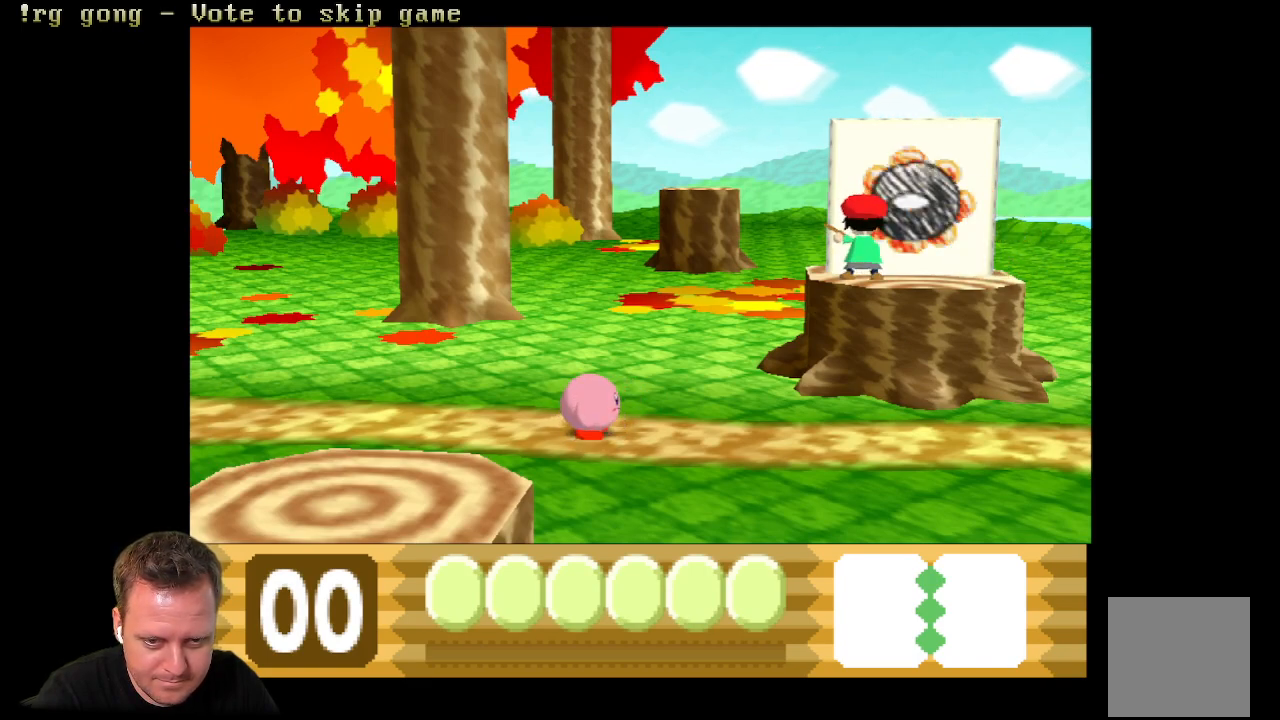
Gameplay with a controller (Xbox layout); each line is a JSON object with the inputs held at the frame after it. "events" lists button and stick changes between this image and that frame as [ms after this image, input, new state], when the widget could be followed in between.
{"buttons": ["DPAD_DOWN"], "left_stick": "center", "right_stick": "center", "events": [[133, "DPAD_DOWN", "up"], [500, "DPAD_DOWN", "down"]]}
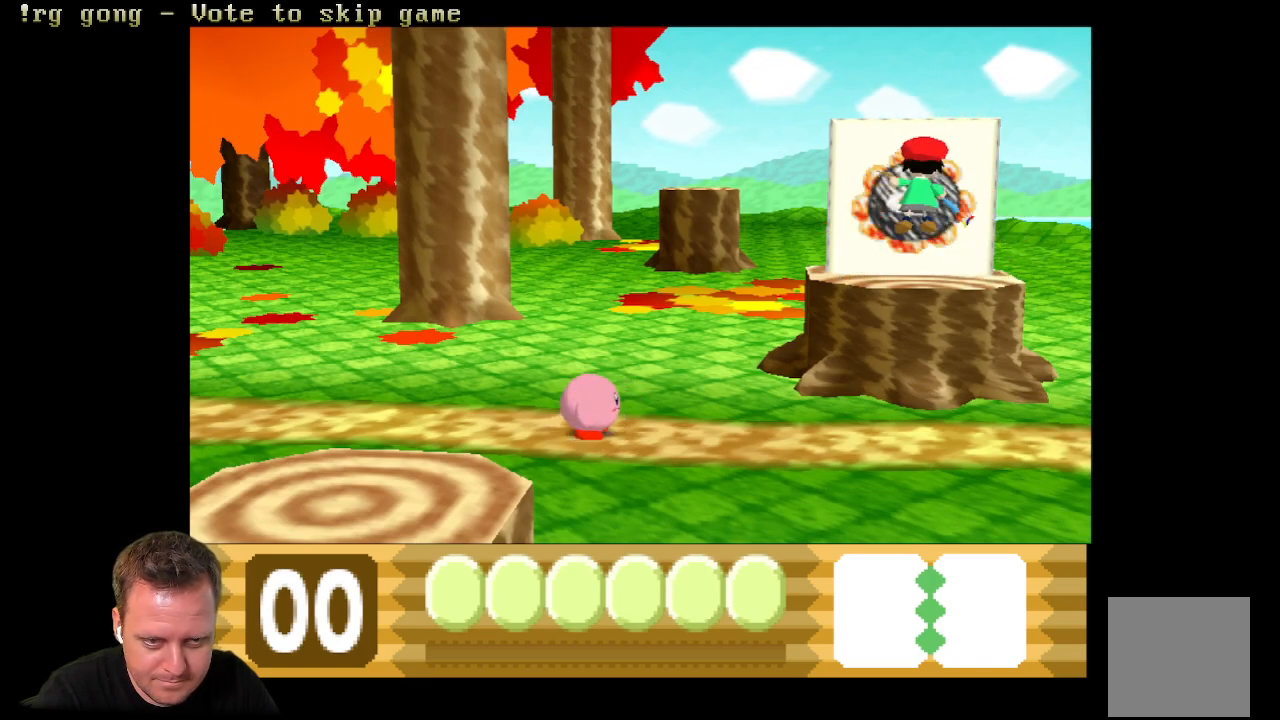
{"buttons": [], "left_stick": "center", "right_stick": "center", "events": [[133, "DPAD_DOWN", "up"]]}
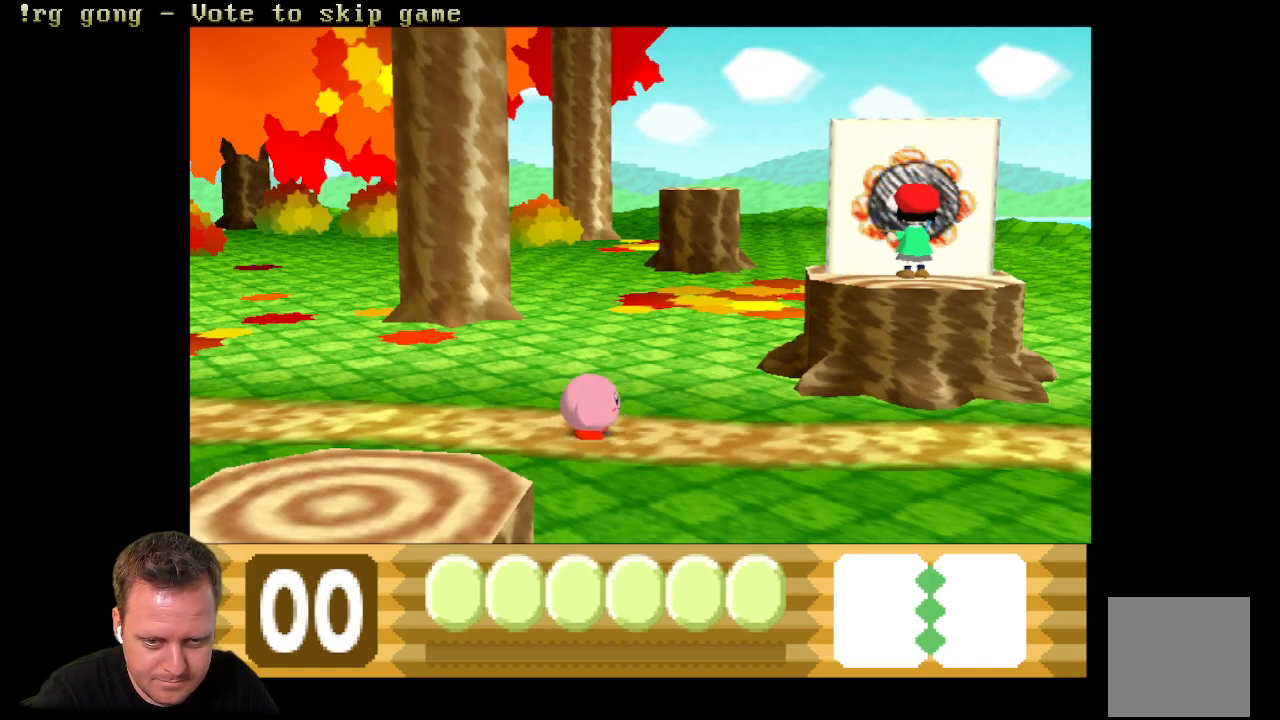
{"buttons": [], "left_stick": "center", "right_stick": "center", "events": [[33, "DPAD_DOWN", "down"], [233, "DPAD_DOWN", "up"]]}
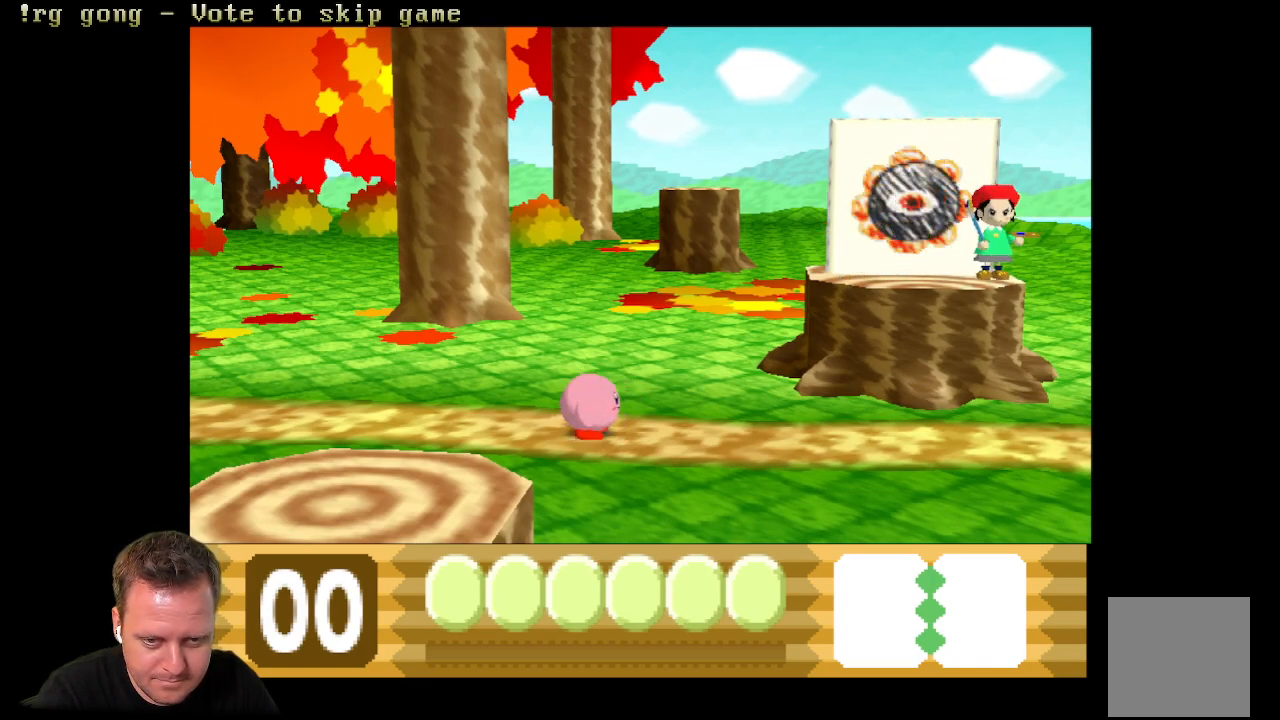
{"buttons": [], "left_stick": "center", "right_stick": "center", "events": [[33, "DPAD_DOWN", "down"], [183, "DPAD_DOWN", "up"]]}
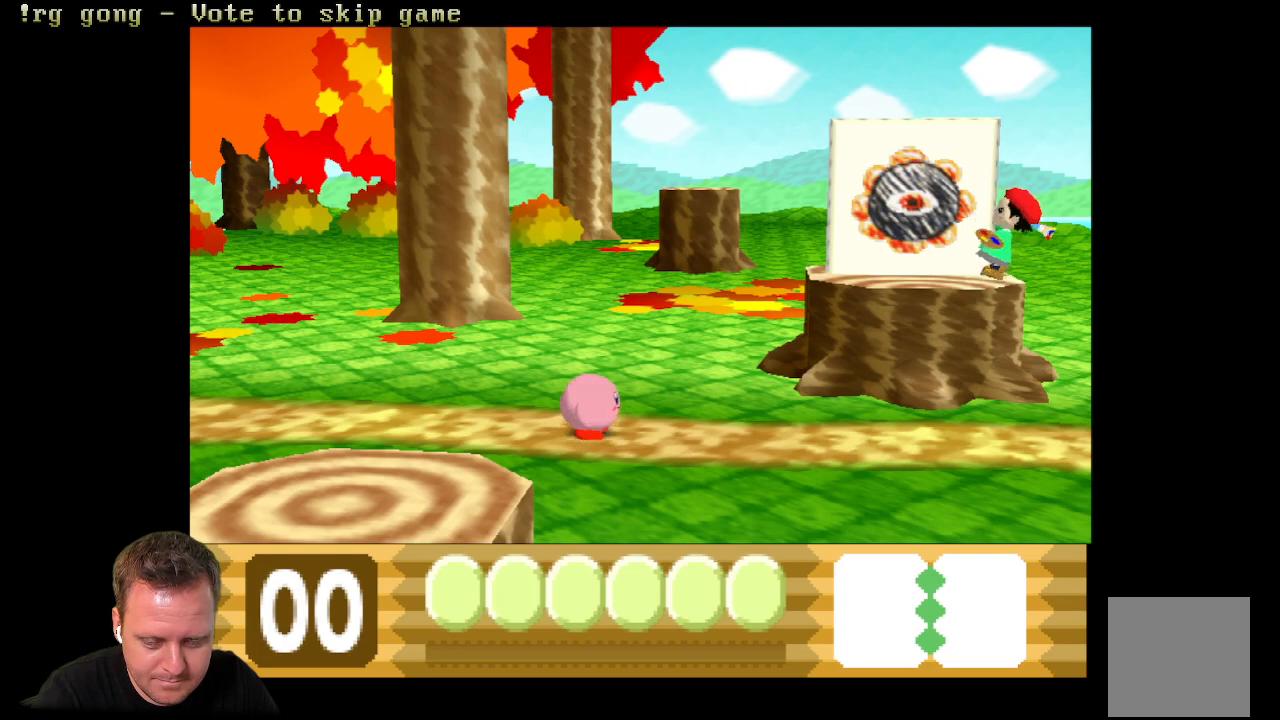
{"buttons": [], "left_stick": "center", "right_stick": "center", "events": [[33, "DPAD_DOWN", "down"], [183, "DPAD_DOWN", "up"]]}
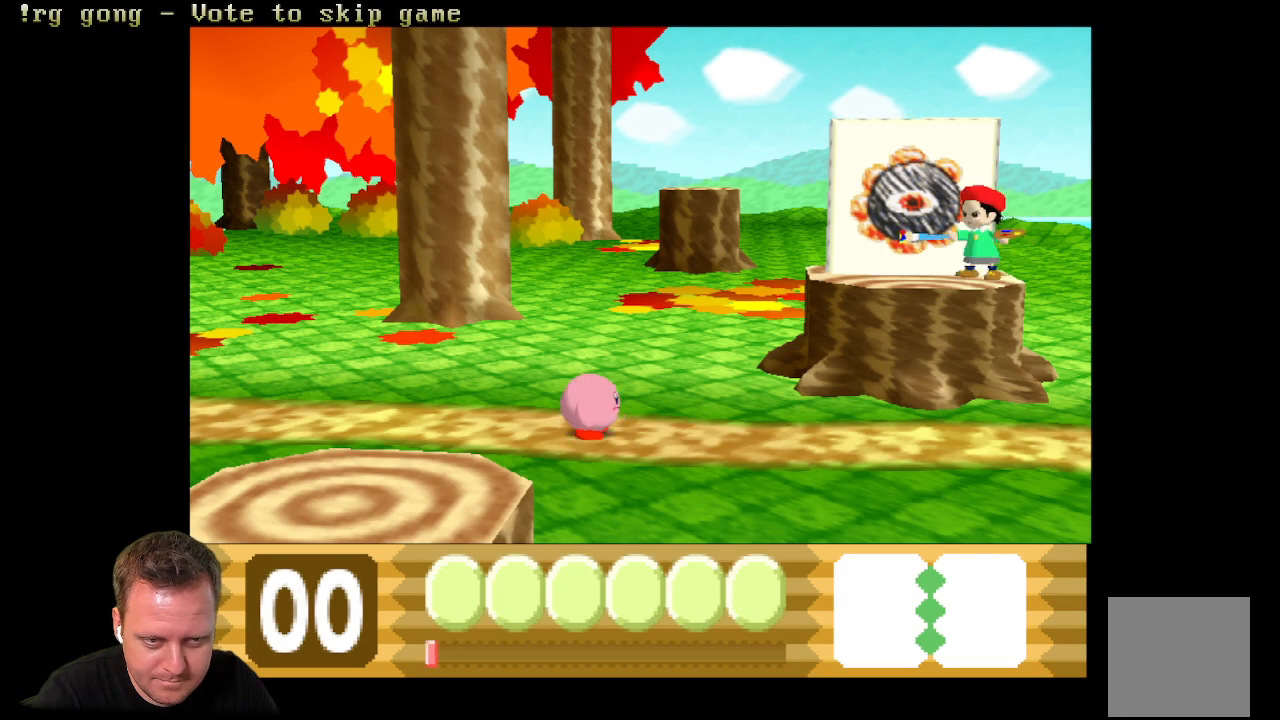
{"buttons": [], "left_stick": "center", "right_stick": "center", "events": [[67, "DPAD_DOWN", "down"], [200, "DPAD_DOWN", "up"]]}
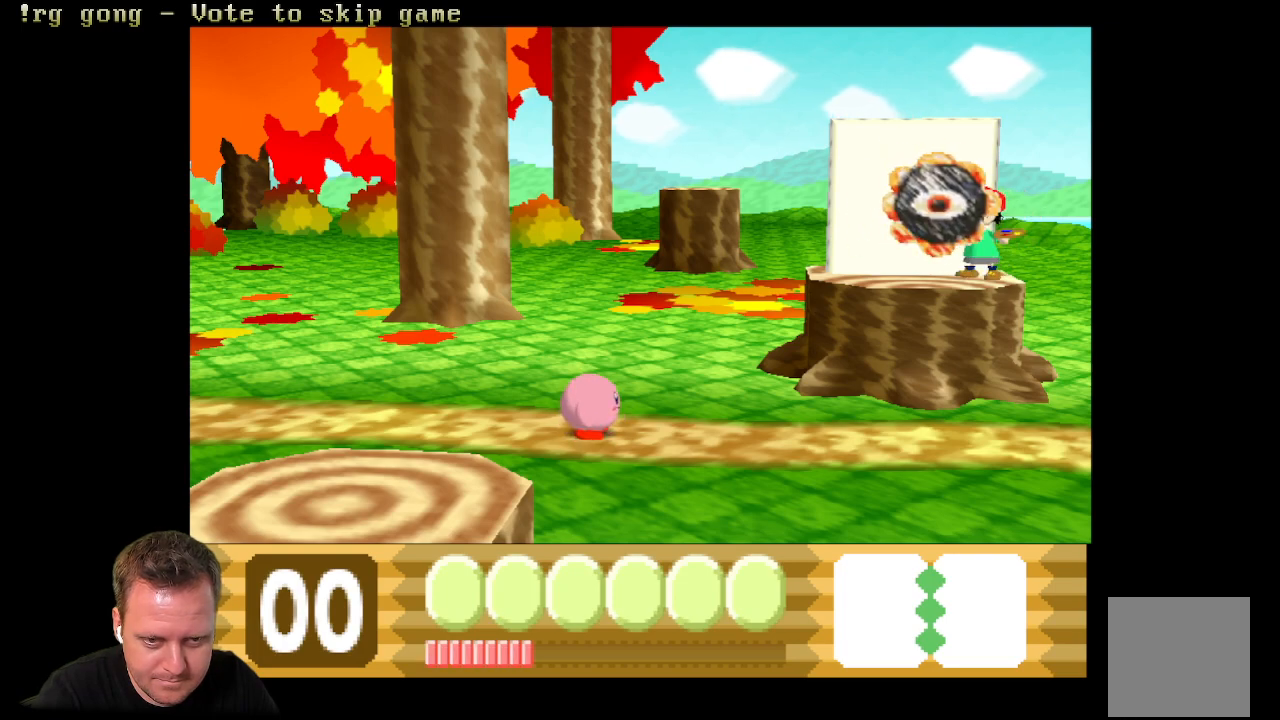
{"buttons": [], "left_stick": "center", "right_stick": "center", "events": [[33, "DPAD_DOWN", "down"], [183, "DPAD_DOWN", "up"]]}
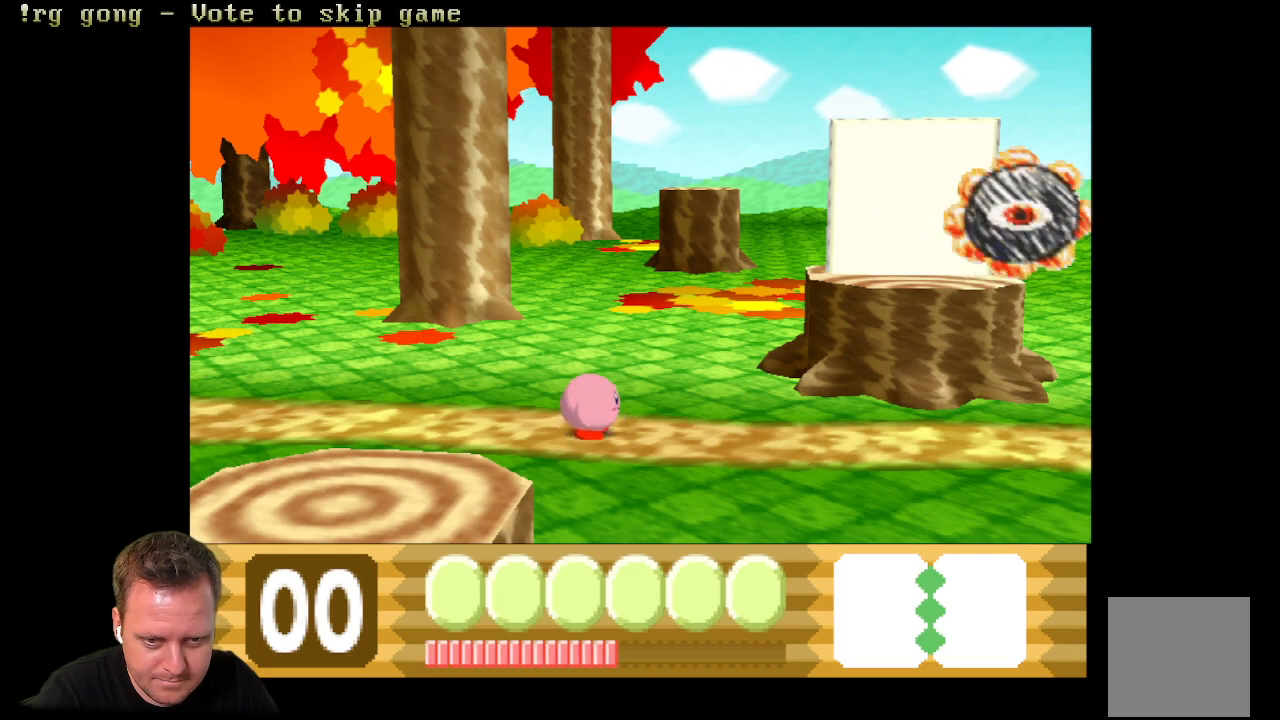
{"buttons": [], "left_stick": "center", "right_stick": "center", "events": [[83, "DPAD_DOWN", "down"], [200, "DPAD_DOWN", "up"]]}
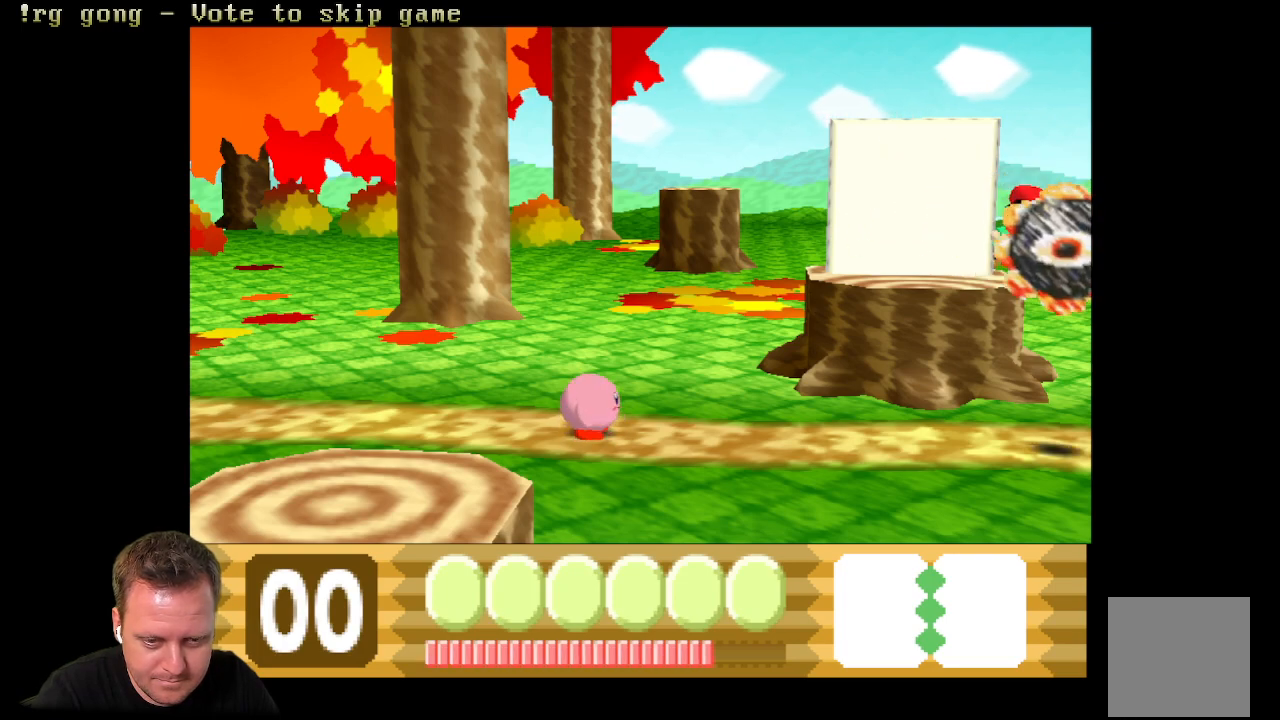
{"buttons": [], "left_stick": "center", "right_stick": "center", "events": [[33, "DPAD_DOWN", "down"], [183, "DPAD_DOWN", "up"]]}
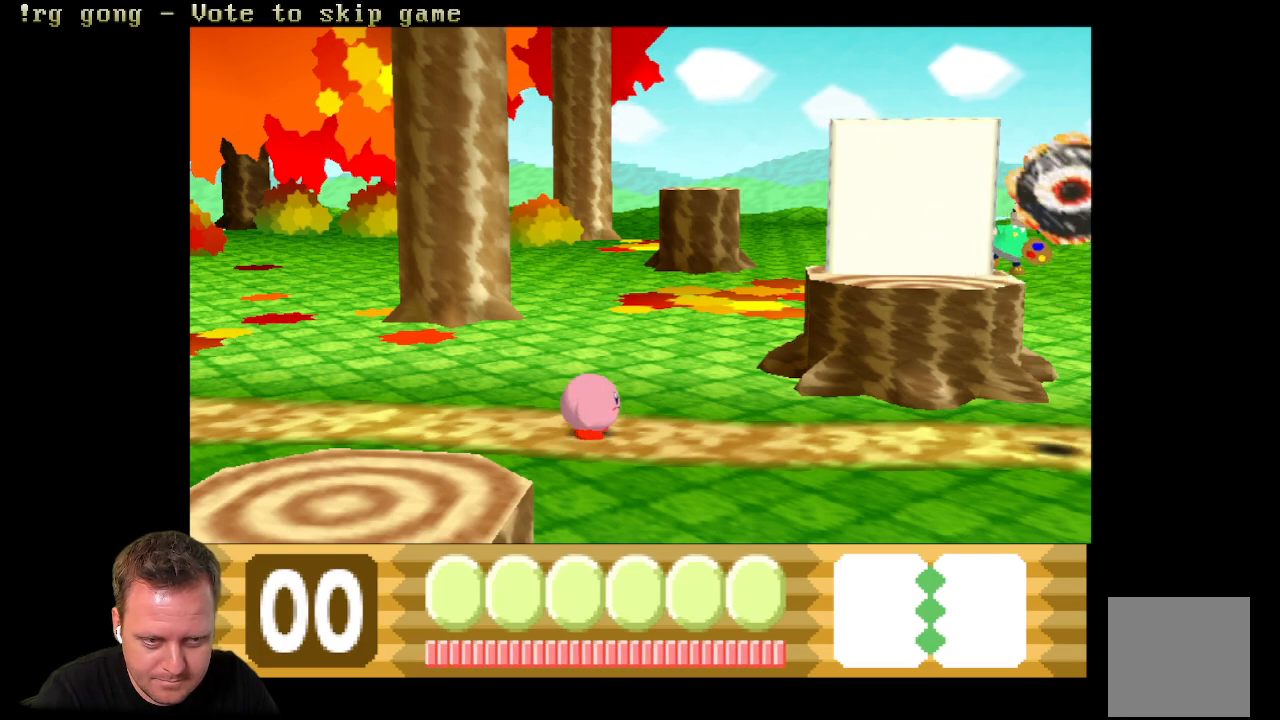
{"buttons": ["DPAD_DOWN"], "left_stick": "center", "right_stick": "center", "events": [[117, "DPAD_DOWN", "down"], [183, "DPAD_DOWN", "up"], [417, "DPAD_DOWN", "down"]]}
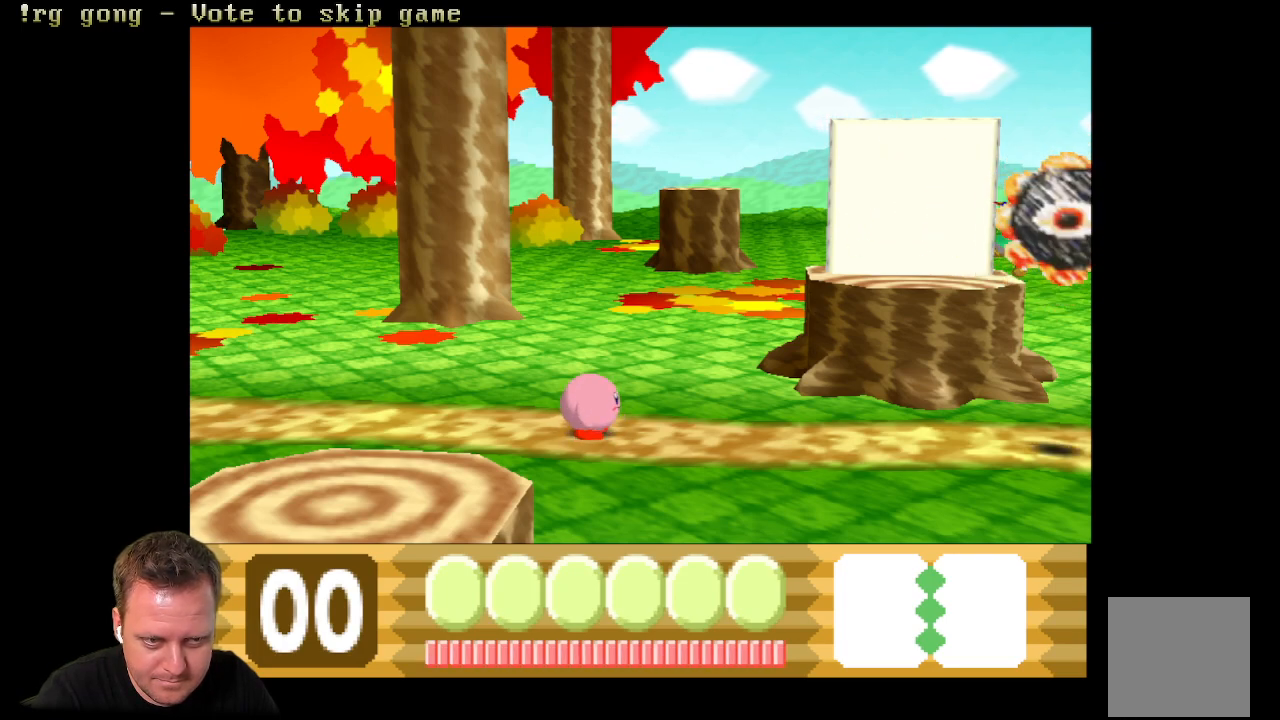
{"buttons": [], "left_stick": "center", "right_stick": "center", "events": [[33, "DPAD_DOWN", "up"], [133, "DPAD_DOWN", "down"], [250, "DPAD_DOWN", "up"]]}
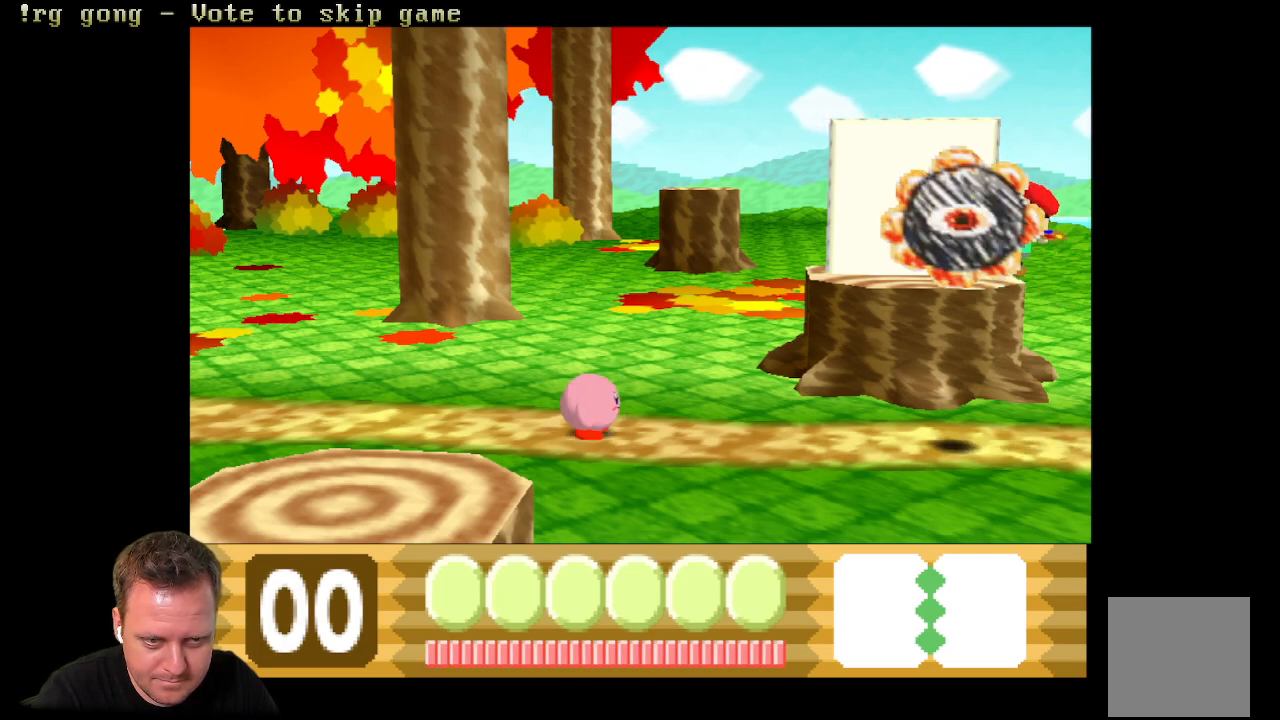
{"buttons": ["DPAD_RIGHT"], "left_stick": "center", "right_stick": "center", "events": [[133, "DPAD_DOWN", "down"], [233, "DPAD_DOWN", "up"], [417, "DPAD_RIGHT", "down"]]}
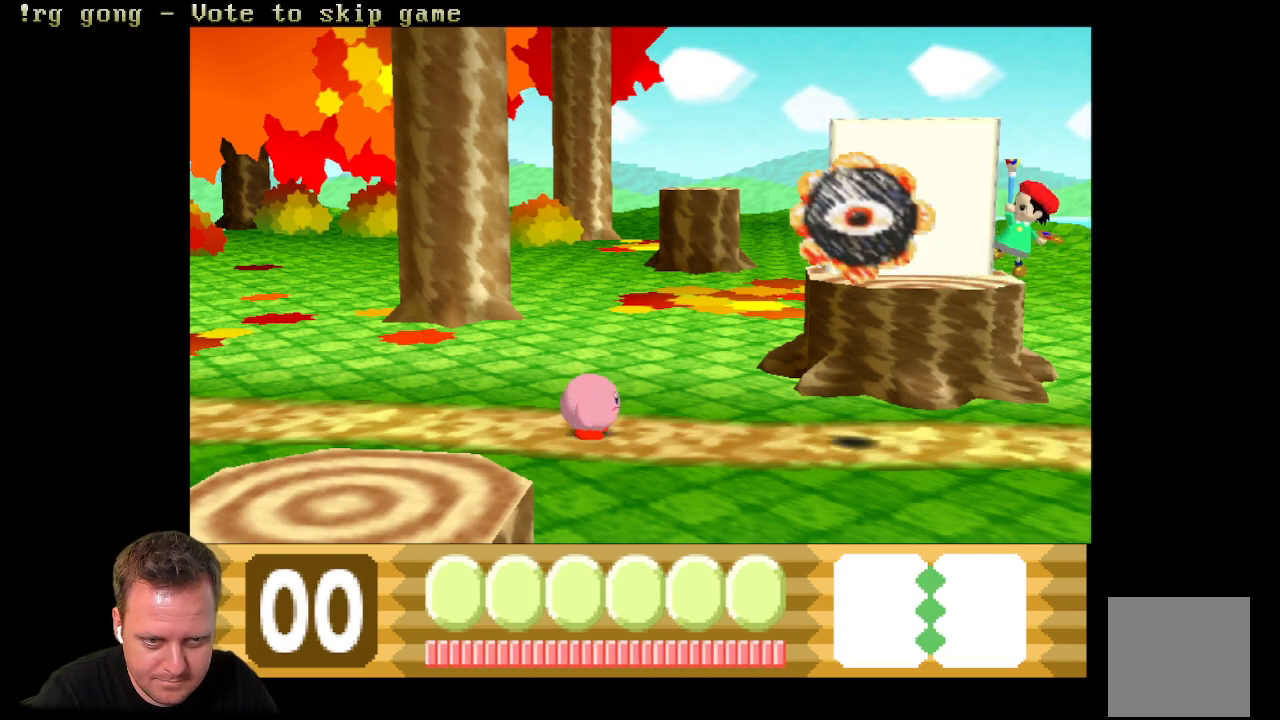
{"buttons": ["DPAD_RIGHT"], "left_stick": "center", "right_stick": "center", "events": [[133, "DPAD_RIGHT", "up"], [350, "DPAD_RIGHT", "down"]]}
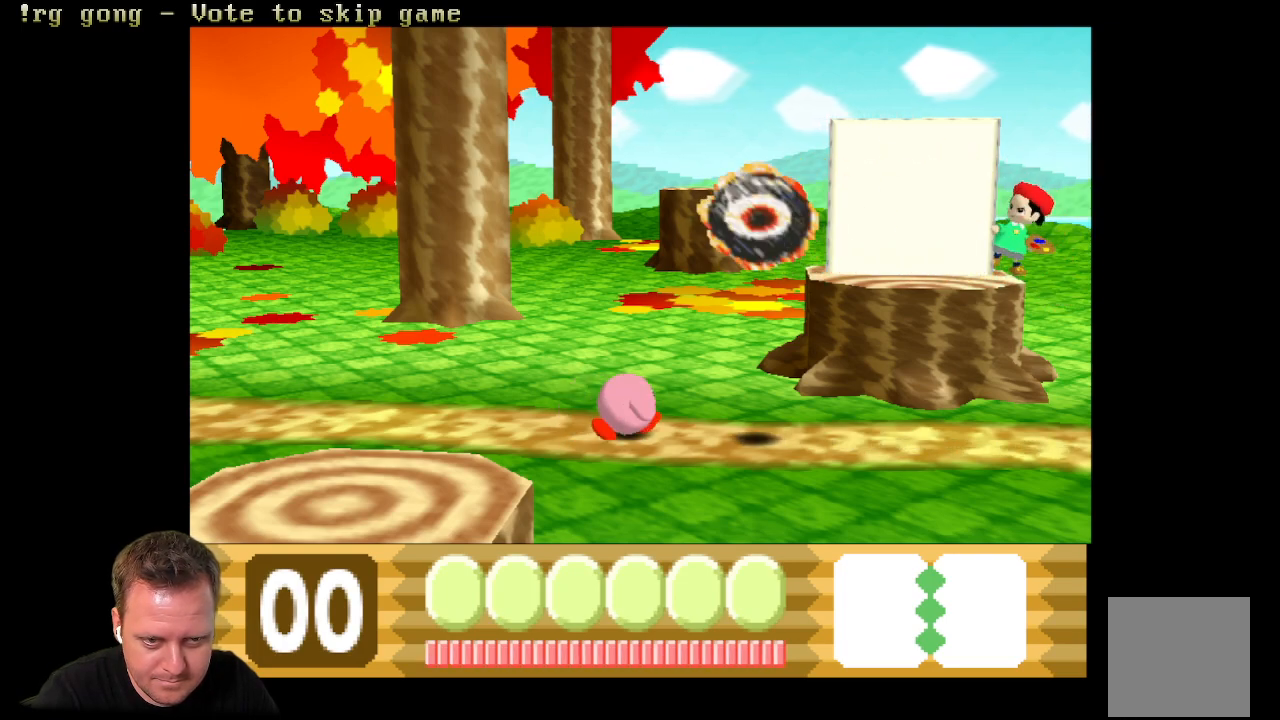
{"buttons": ["DPAD_RIGHT"], "left_stick": "center", "right_stick": "center", "events": []}
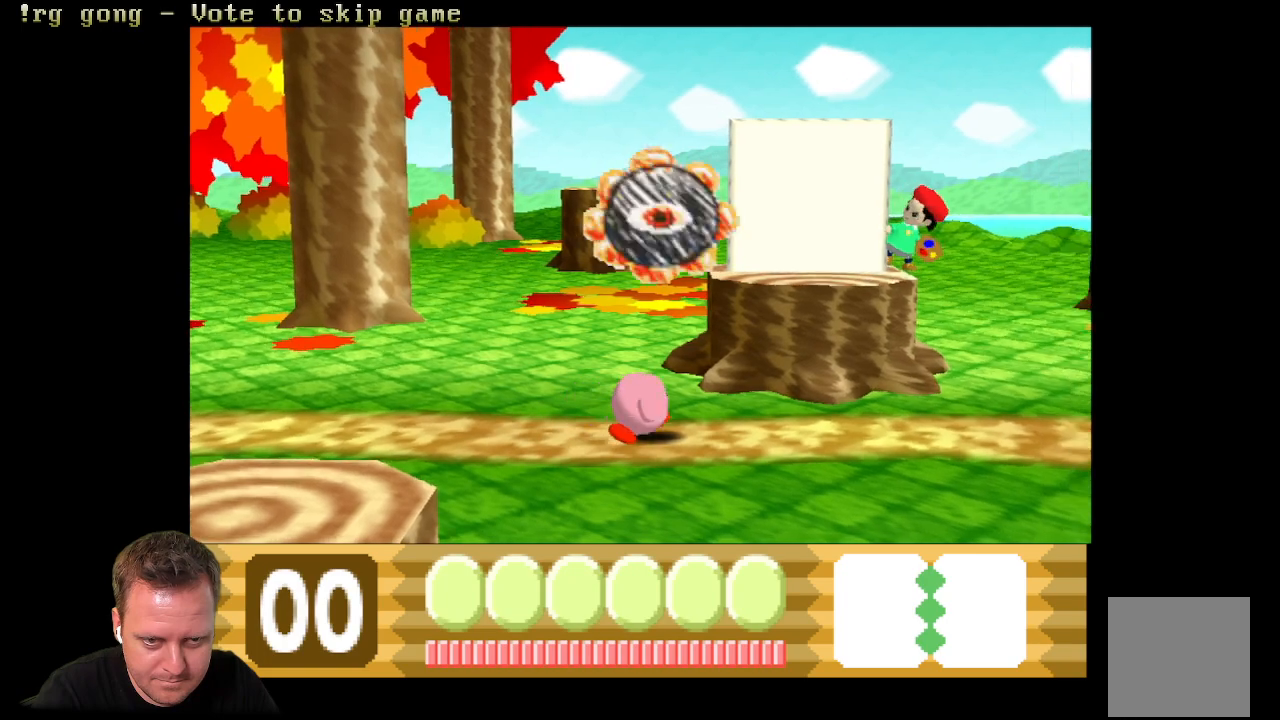
{"buttons": ["DPAD_RIGHT"], "left_stick": "center", "right_stick": "center", "events": []}
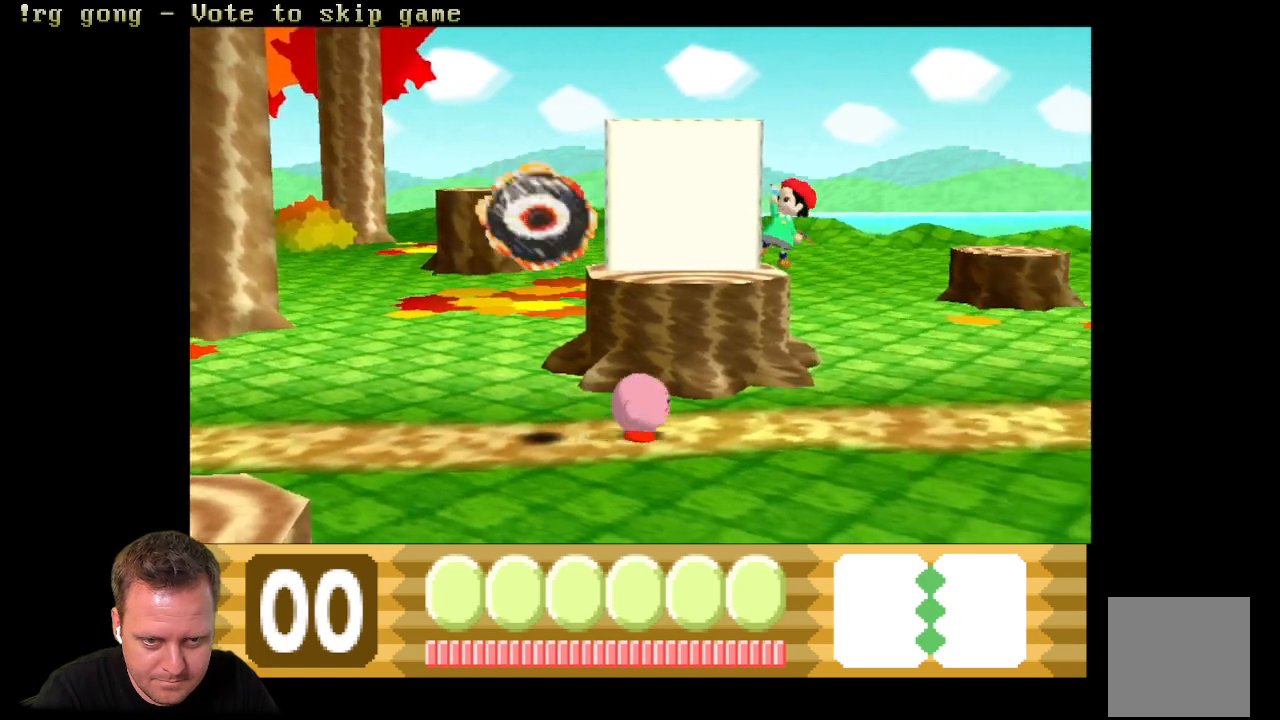
{"buttons": ["DPAD_RIGHT"], "left_stick": "center", "right_stick": "center", "events": []}
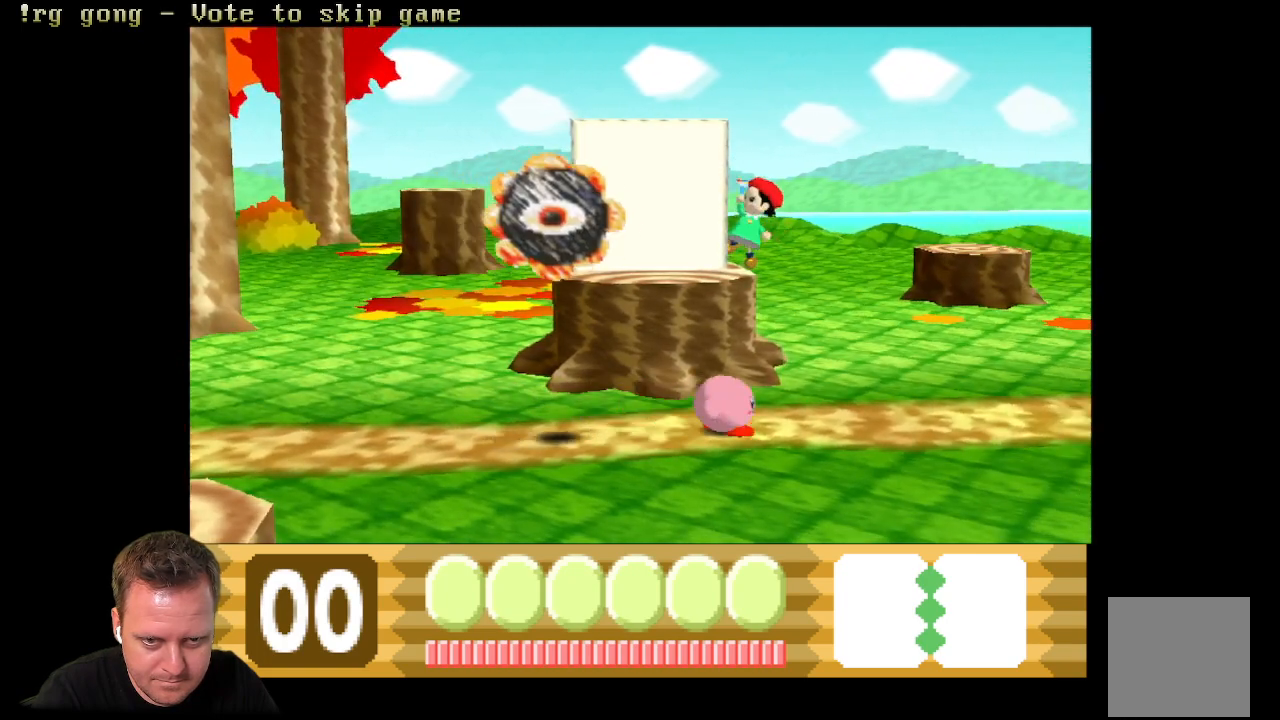
{"buttons": ["DPAD_RIGHT"], "left_stick": "center", "right_stick": "center", "events": []}
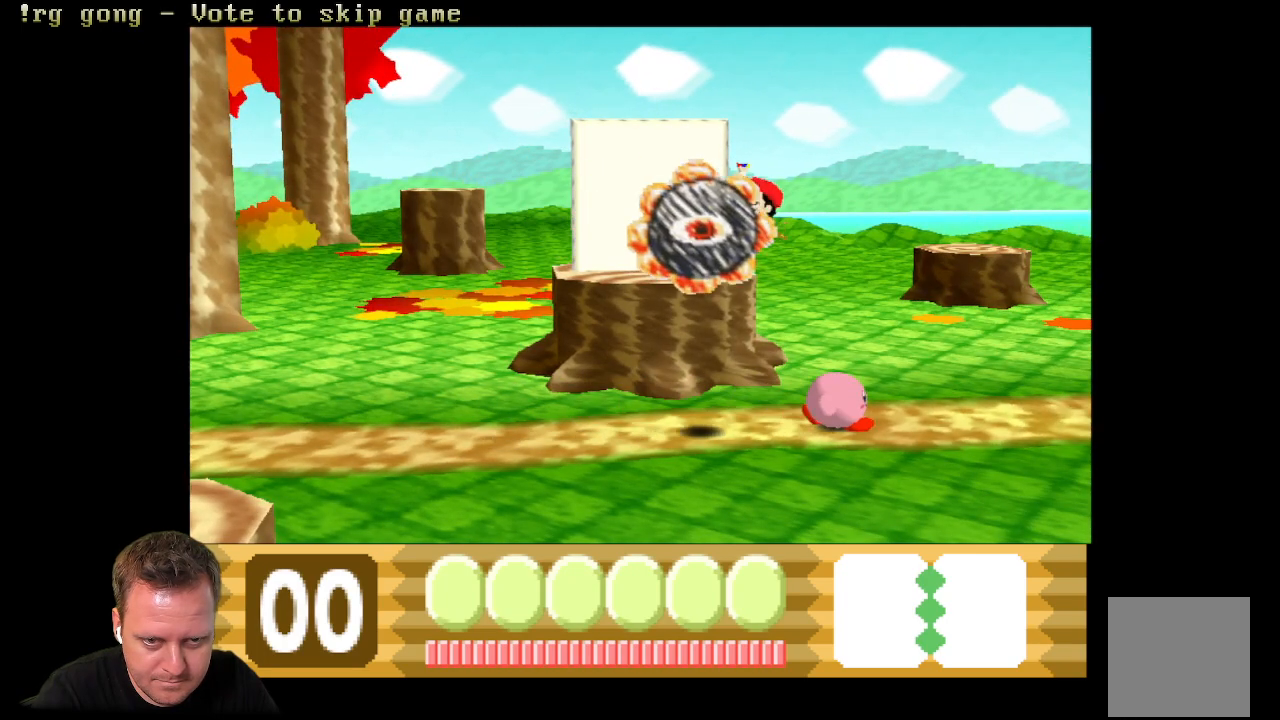
{"buttons": ["DPAD_DOWN", "DPAD_RIGHT"], "left_stick": "center", "right_stick": "center", "events": [[450, "DPAD_DOWN", "down"]]}
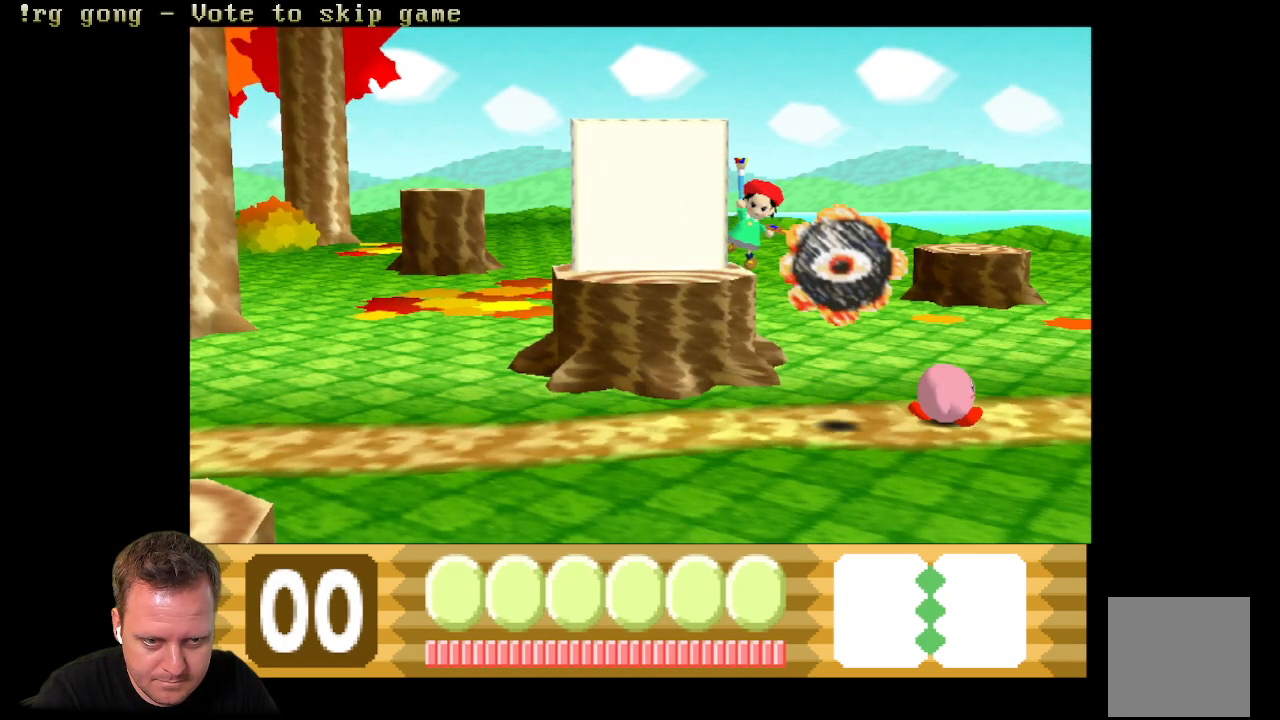
{"buttons": ["DPAD_DOWN"], "left_stick": "center", "right_stick": "center", "events": [[17, "DPAD_RIGHT", "up"]]}
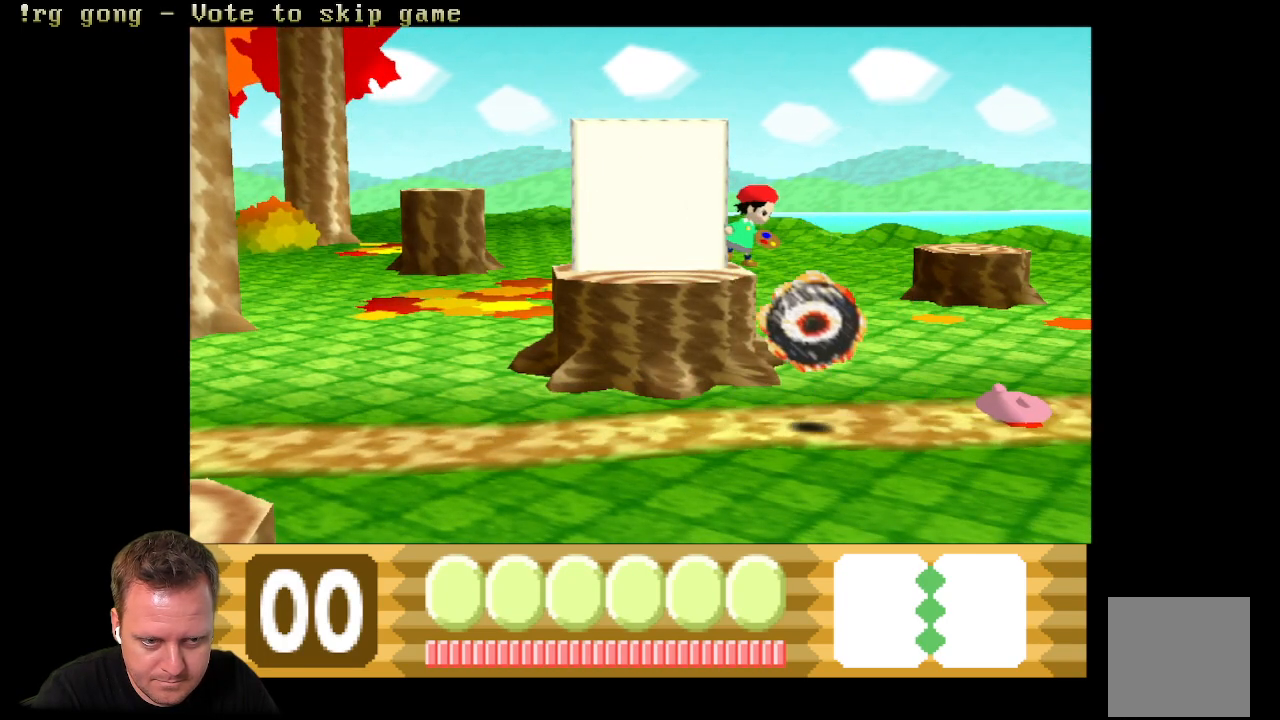
{"buttons": ["DPAD_LEFT"], "left_stick": "center", "right_stick": "center", "events": [[67, "DPAD_DOWN", "up"], [217, "DPAD_LEFT", "down"]]}
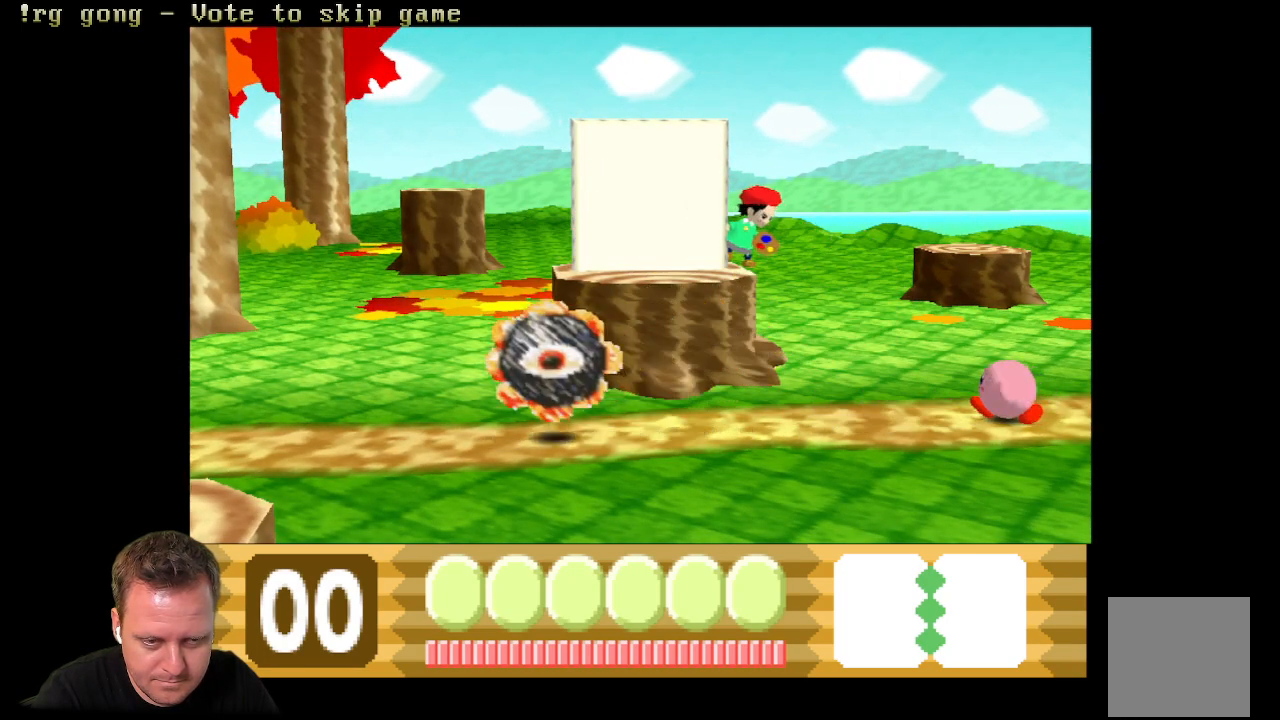
{"buttons": ["DPAD_LEFT"], "left_stick": "center", "right_stick": "center", "events": []}
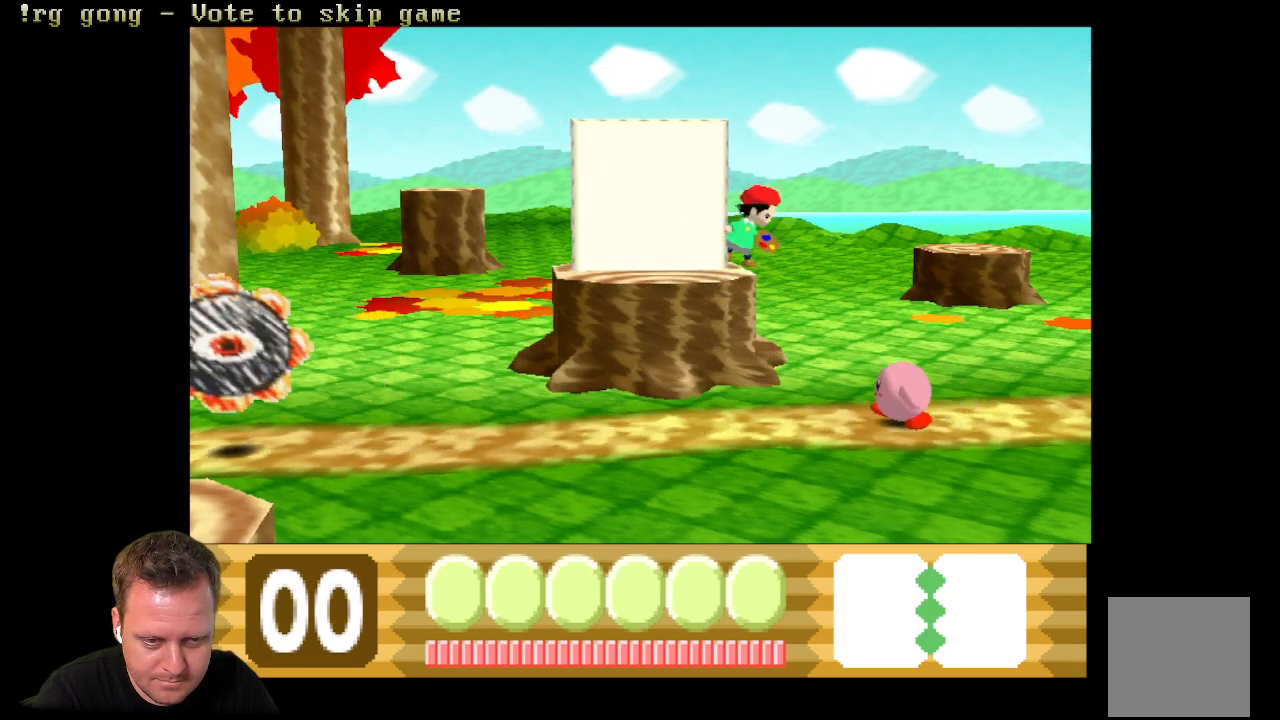
{"buttons": ["DPAD_LEFT"], "left_stick": "center", "right_stick": "center", "events": []}
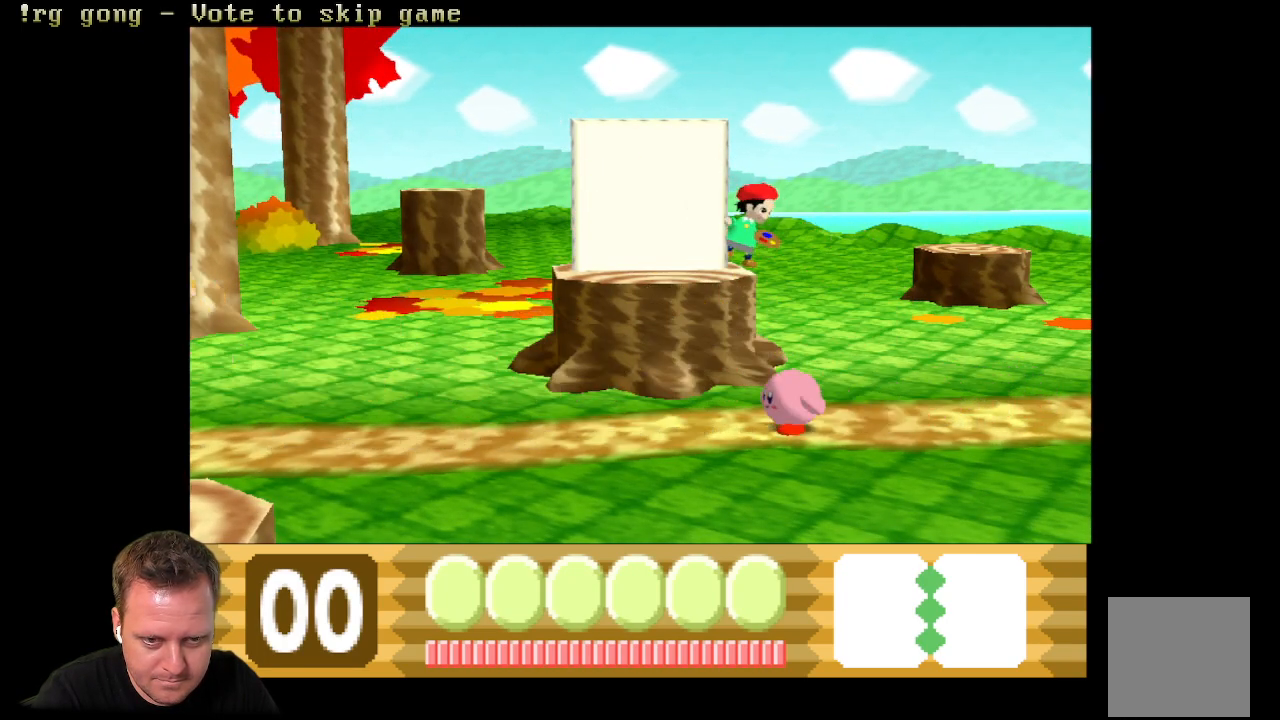
{"buttons": ["DPAD_LEFT"], "left_stick": "center", "right_stick": "center", "events": []}
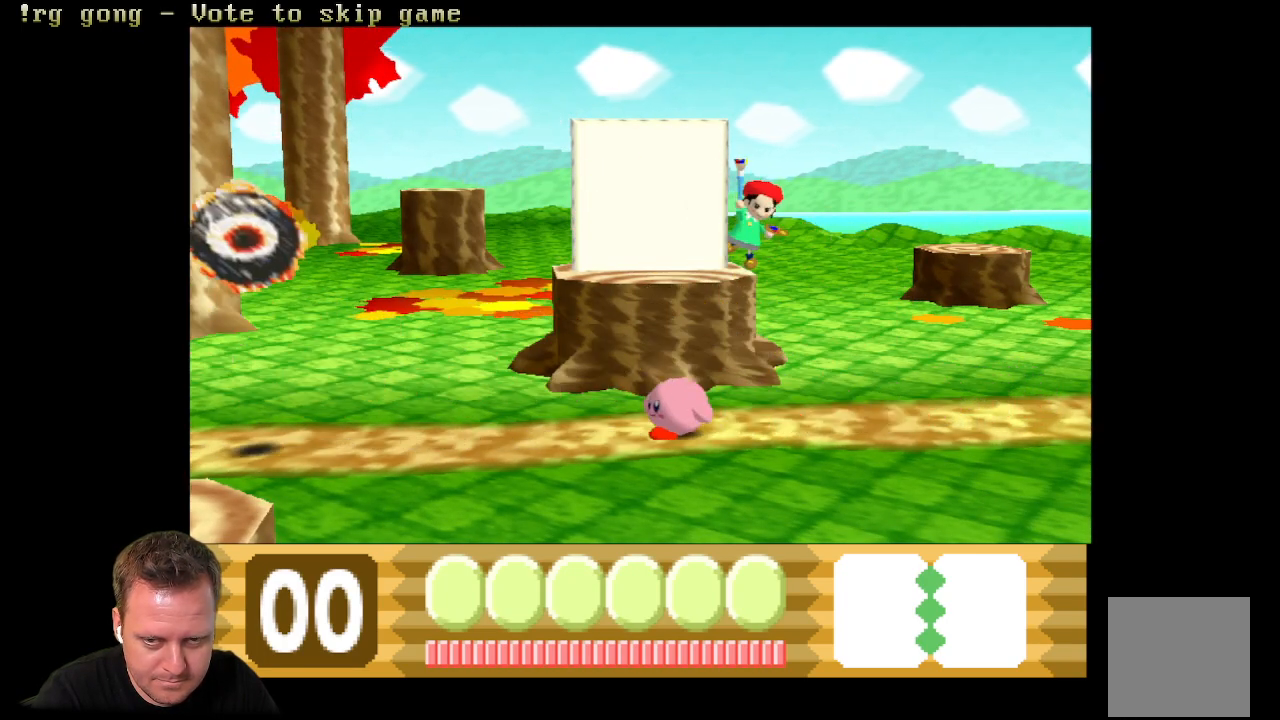
{"buttons": ["DPAD_RIGHT"], "left_stick": "center", "right_stick": "center", "events": [[133, "DPAD_LEFT", "up"], [367, "DPAD_RIGHT", "down"]]}
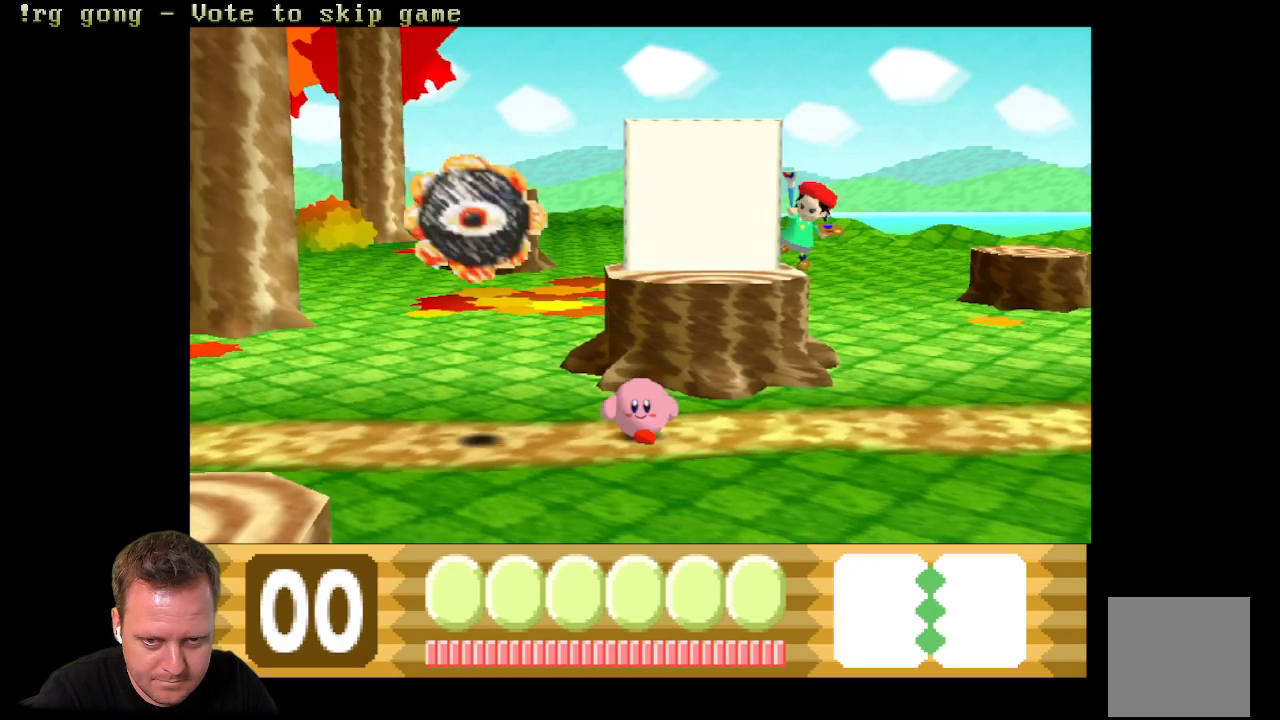
{"buttons": [], "left_stick": "center", "right_stick": "center", "events": [[200, "DPAD_RIGHT", "up"]]}
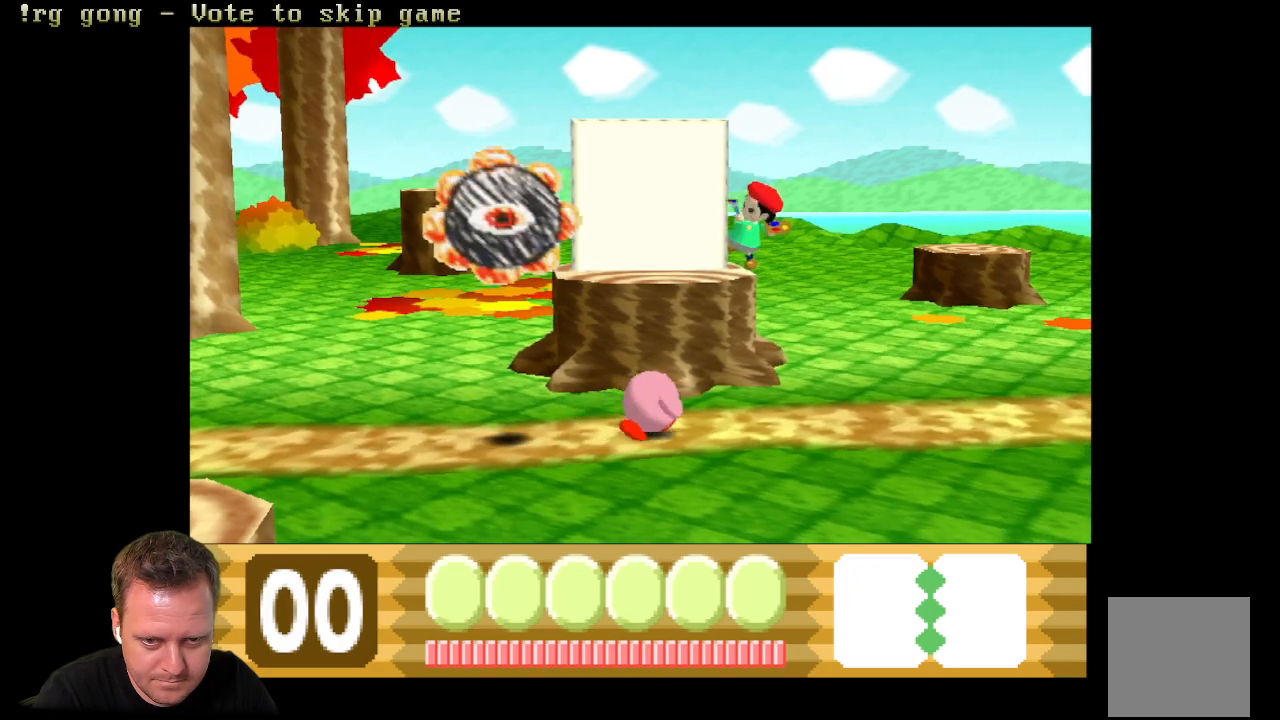
{"buttons": [], "left_stick": "center", "right_stick": "center", "events": [[33, "DPAD_LEFT", "down"], [167, "DPAD_LEFT", "up"]]}
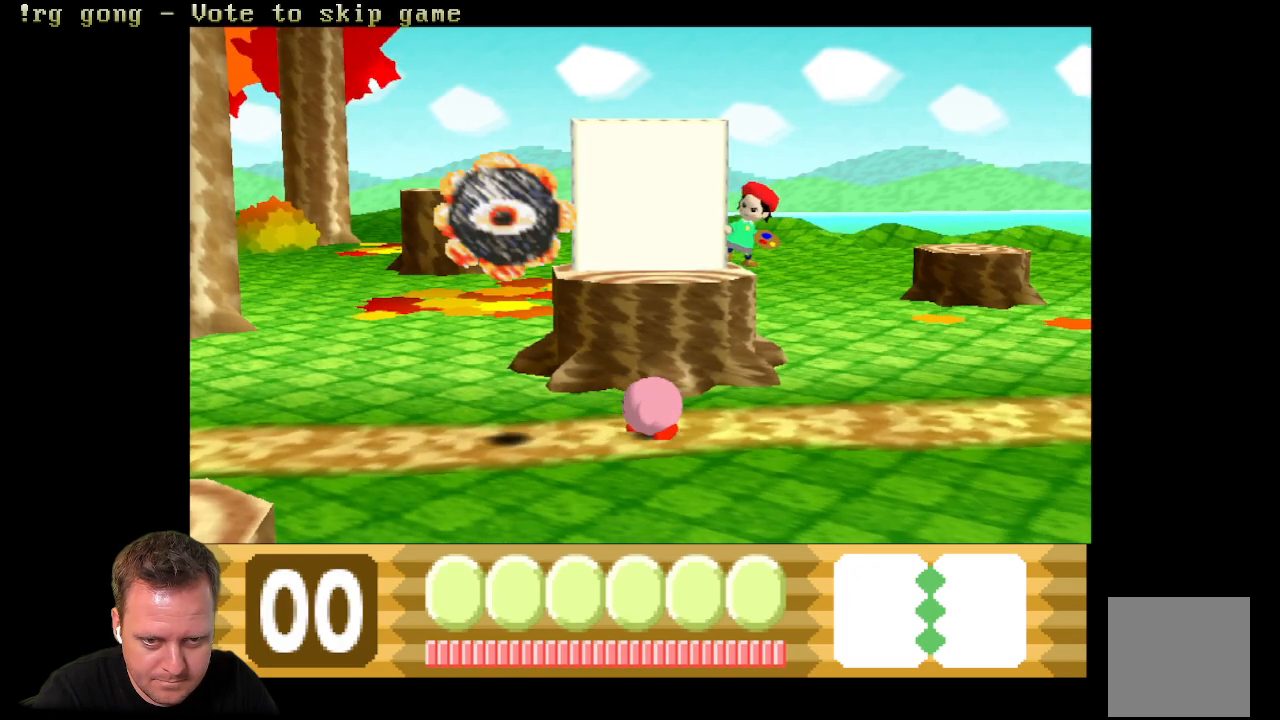
{"buttons": [], "left_stick": "center", "right_stick": "center", "events": []}
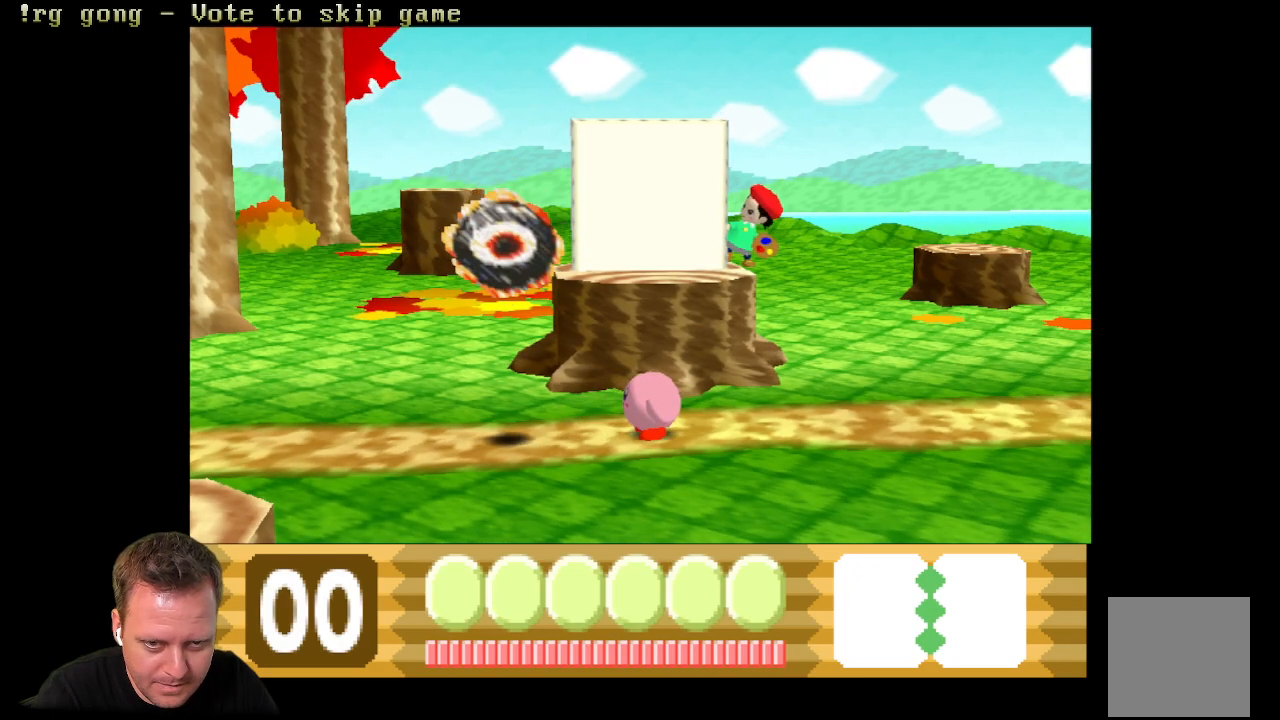
{"buttons": ["DPAD_LEFT"], "left_stick": "center", "right_stick": "center", "events": [[500, "DPAD_LEFT", "down"]]}
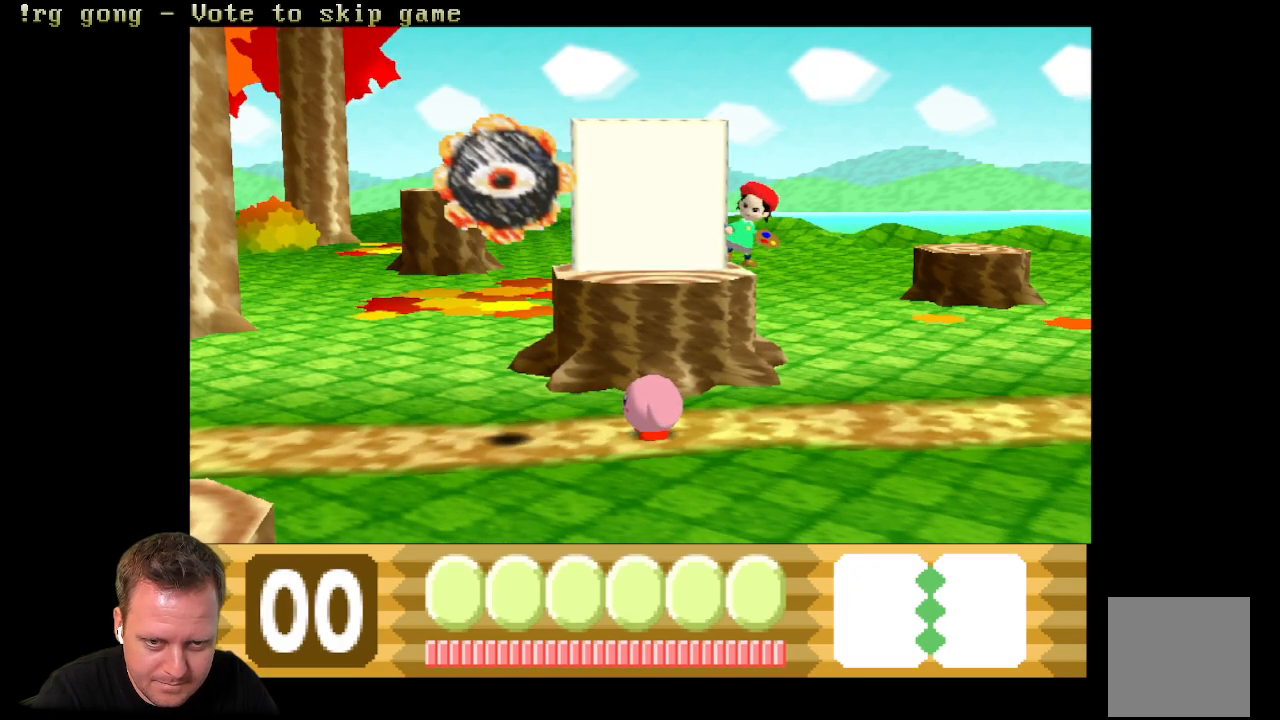
{"buttons": ["DPAD_LEFT"], "left_stick": "center", "right_stick": "center", "events": []}